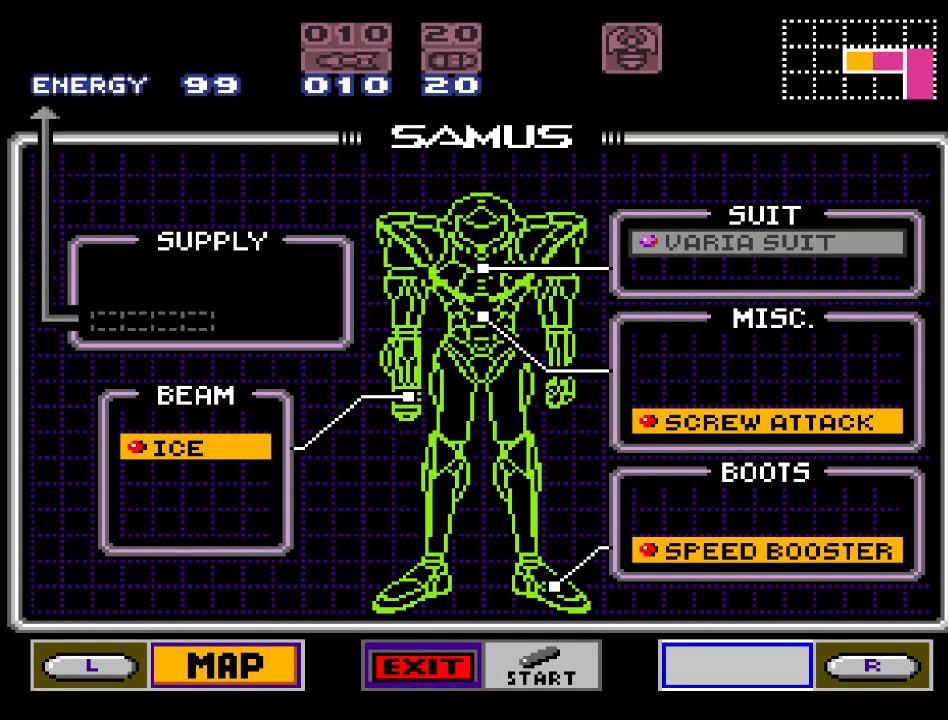
Gameplay with a controller (Nintendo layout); each line is a JSON object with the inputs held at the frame after it. "events" lists button and stick changes between this image and that frame as [ms after this image, input, new state], when the widget could be followed in between. Not read: L3 R3.
{"buttons": [], "events": [[200, "START", "up"]]}
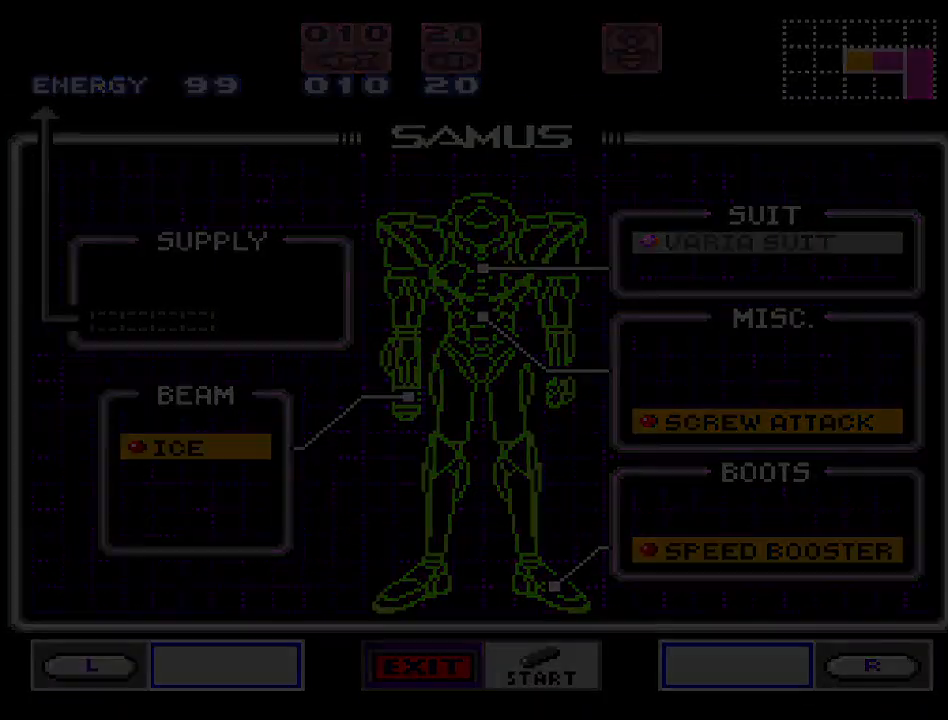
{"buttons": [], "events": []}
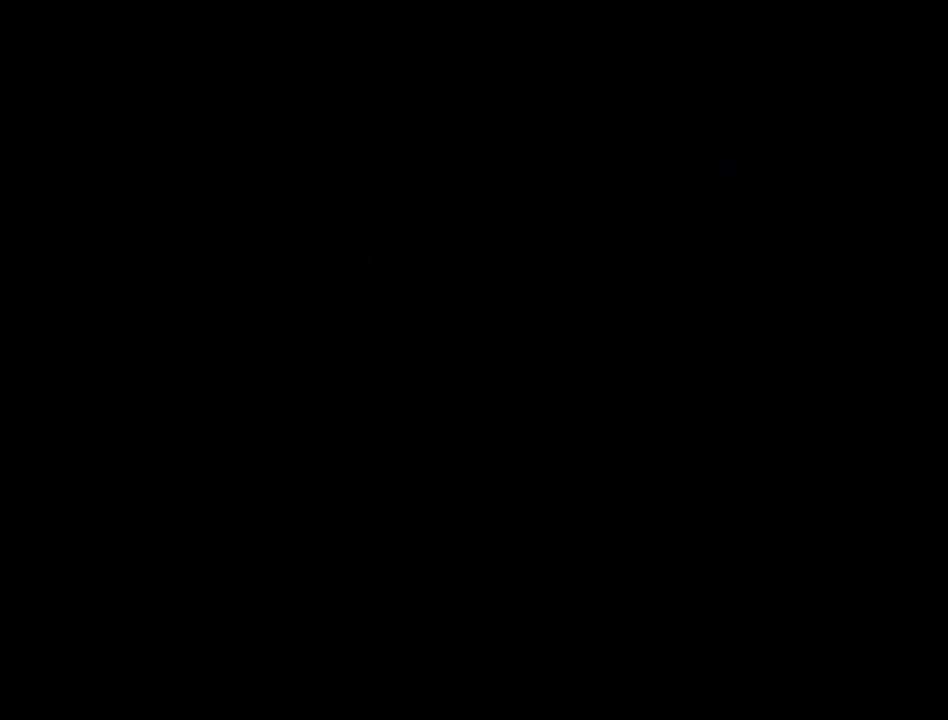
{"buttons": [], "events": []}
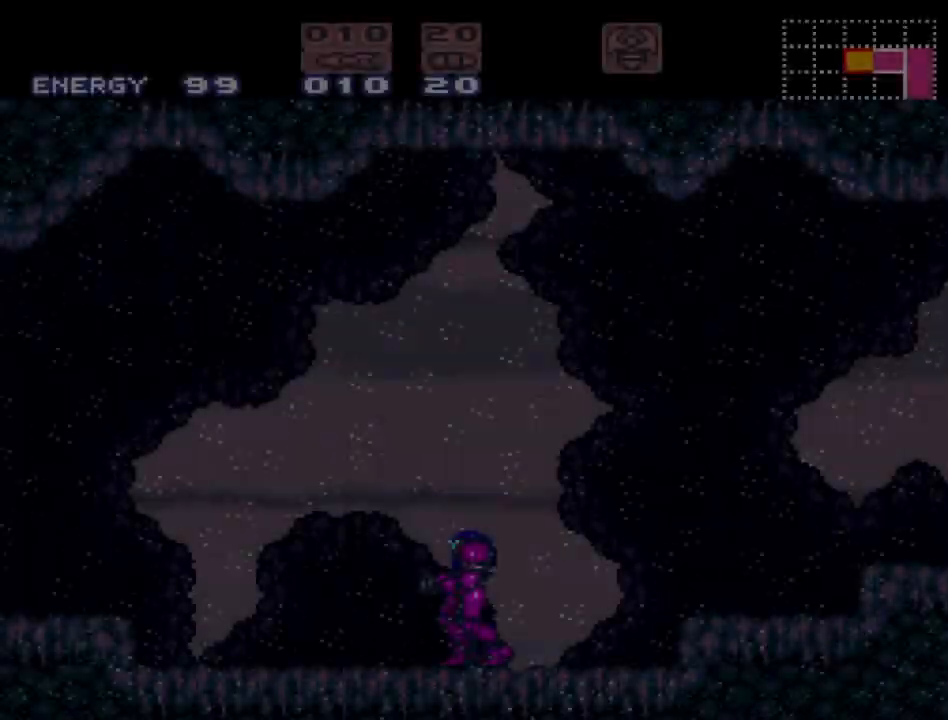
{"buttons": [], "events": [[150, "DPAD_LEFT", "down"], [267, "DPAD_LEFT", "up"], [400, "DPAD_RIGHT", "down"], [483, "DPAD_RIGHT", "up"]]}
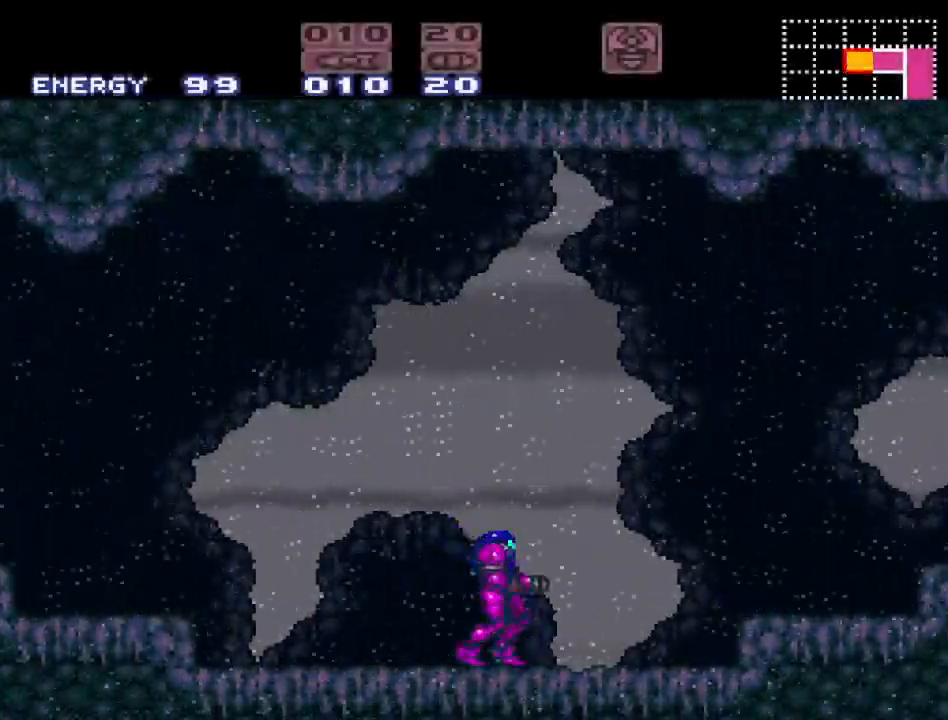
{"buttons": ["DPAD_LEFT"], "events": [[17, "R1", "down"], [367, "R1", "up"], [483, "DPAD_LEFT", "down"]]}
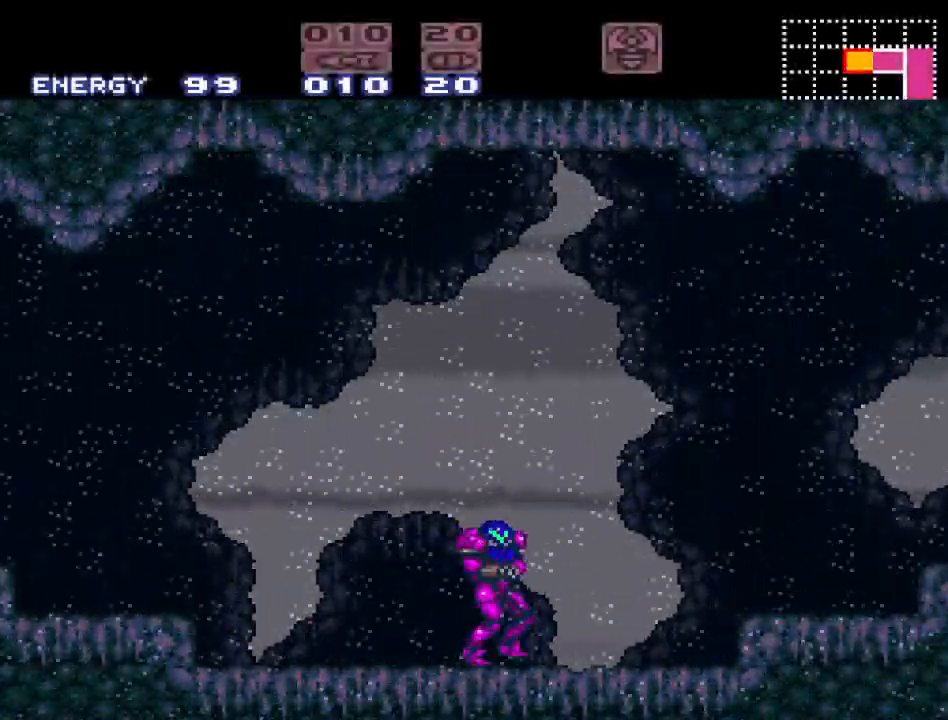
{"buttons": ["R1"], "events": [[50, "DPAD_LEFT", "up"], [433, "R1", "down"]]}
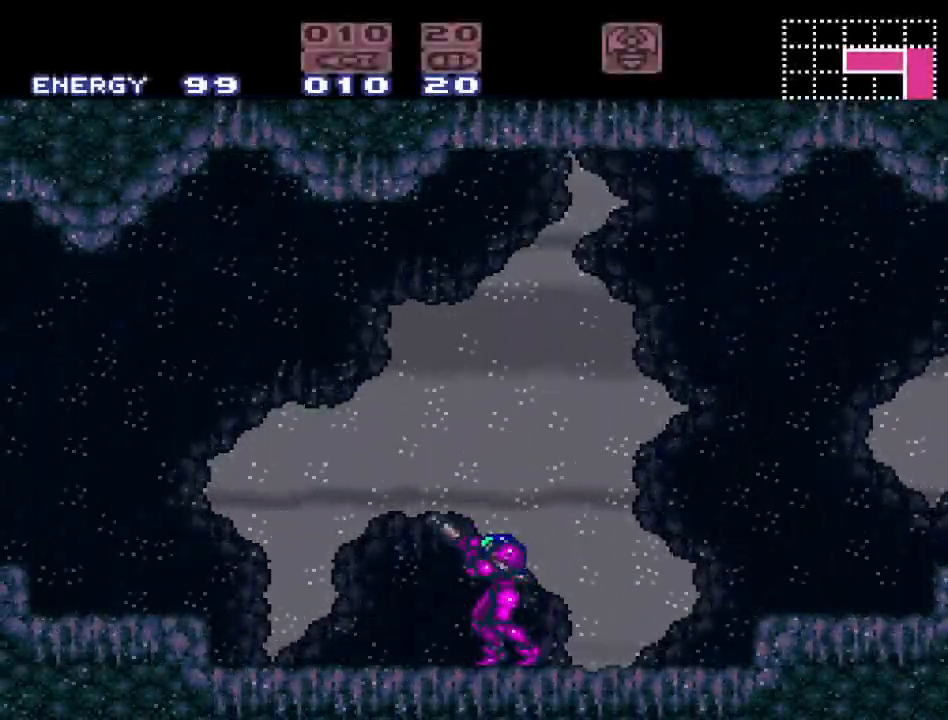
{"buttons": ["Y", "DPAD_RIGHT"], "events": [[83, "L1", "down"], [183, "R1", "up"], [267, "L1", "up"], [417, "DPAD_RIGHT", "down"], [450, "Y", "down"]]}
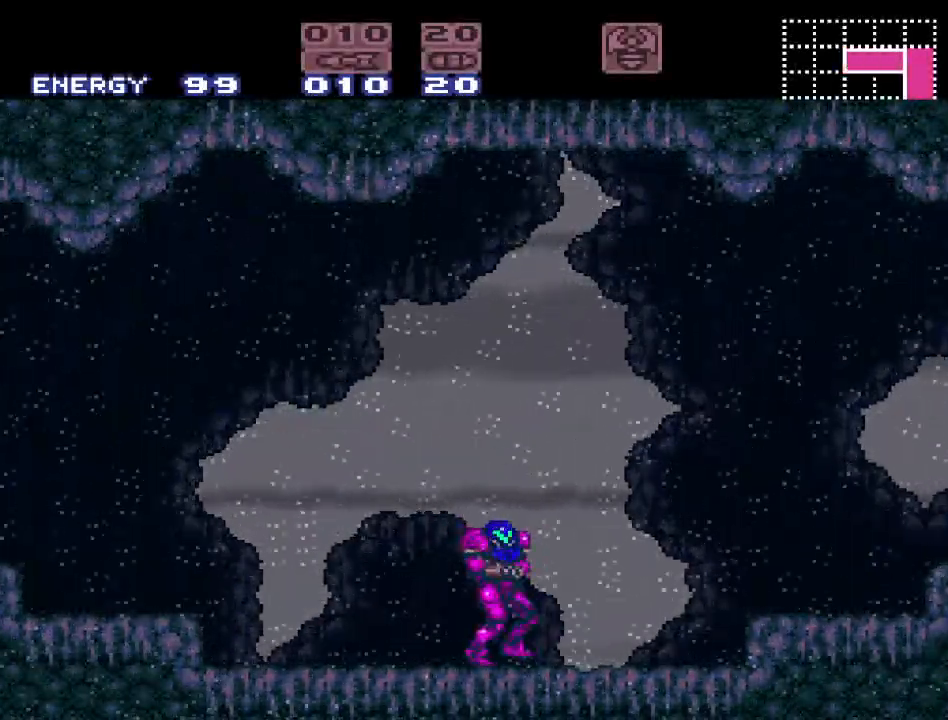
{"buttons": ["Y", "DPAD_LEFT"], "events": [[267, "DPAD_RIGHT", "up"], [367, "DPAD_LEFT", "down"]]}
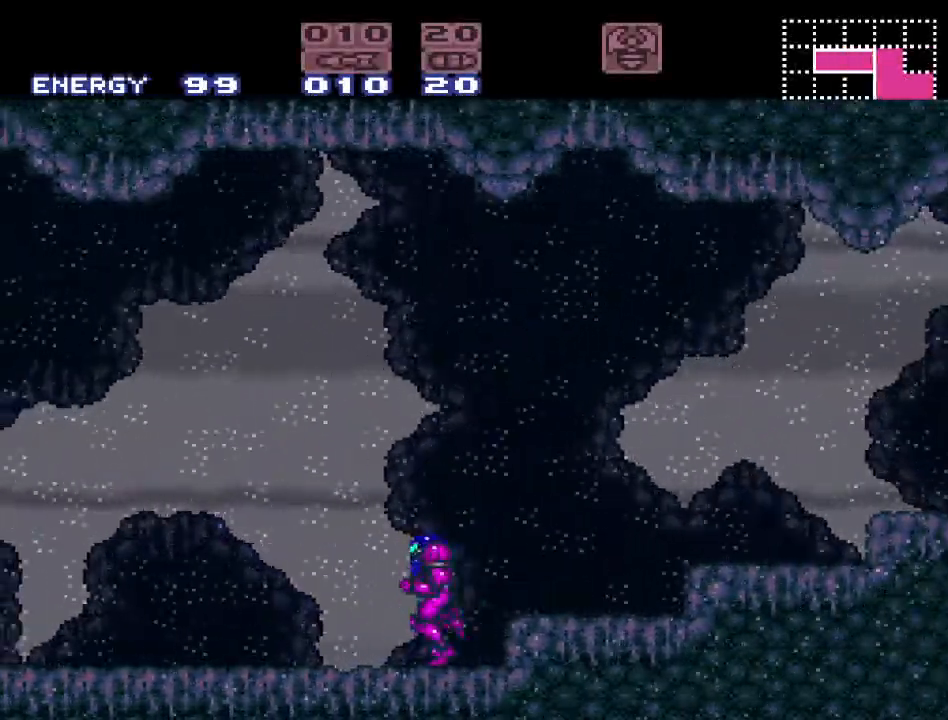
{"buttons": ["B", "Y", "DPAD_LEFT"], "events": [[367, "B", "down"]]}
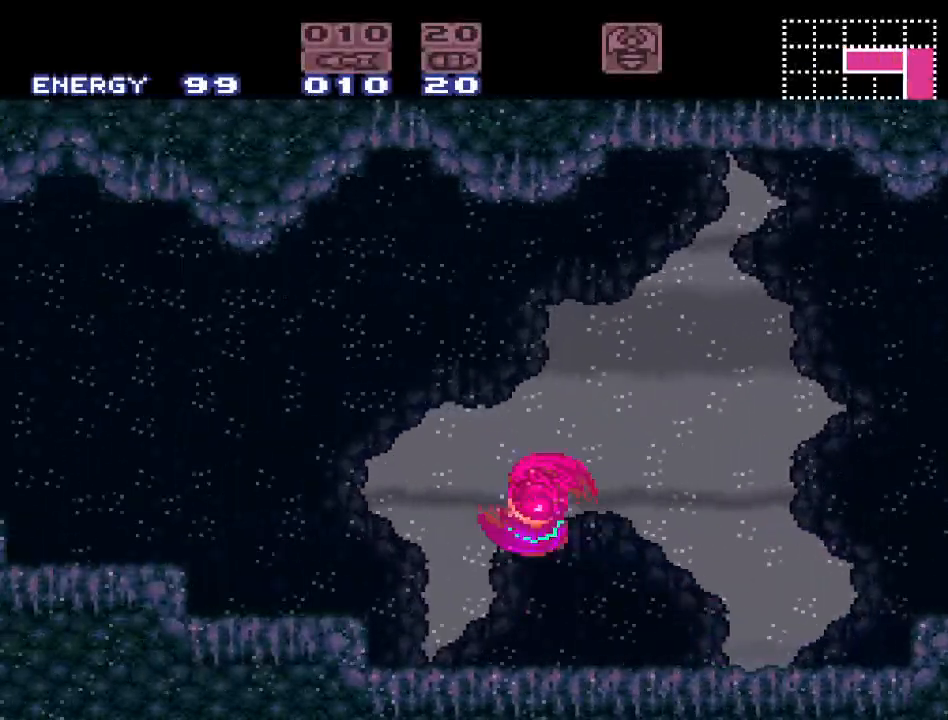
{"buttons": ["Y", "DPAD_LEFT"], "events": [[333, "B", "up"]]}
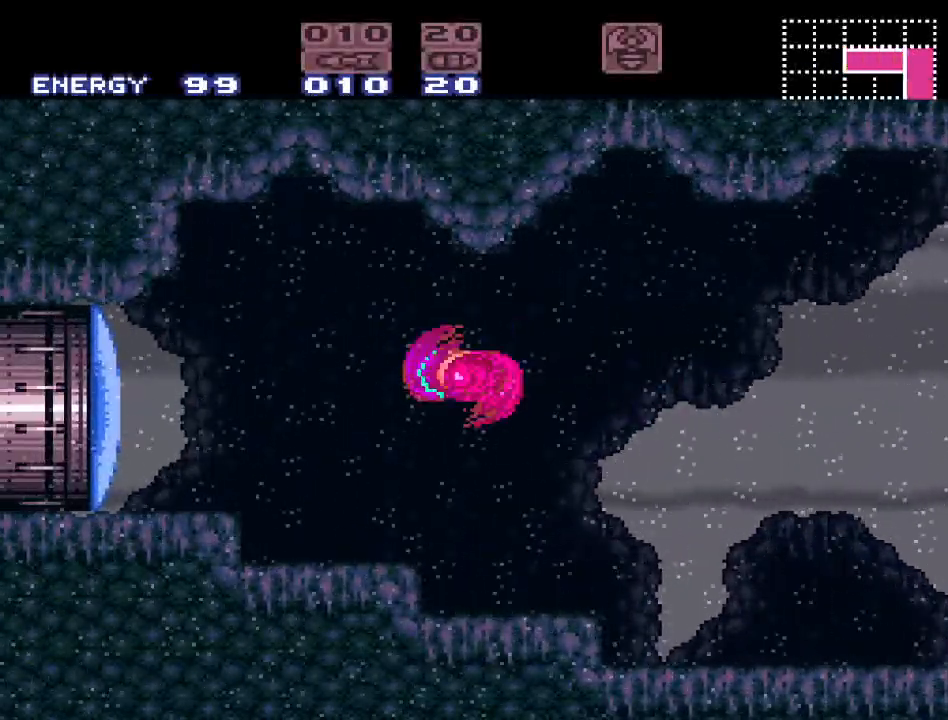
{"buttons": ["B"], "events": [[83, "DPAD_LEFT", "up"], [150, "R1", "down"], [300, "R1", "up"], [383, "Y", "up"], [483, "B", "down"]]}
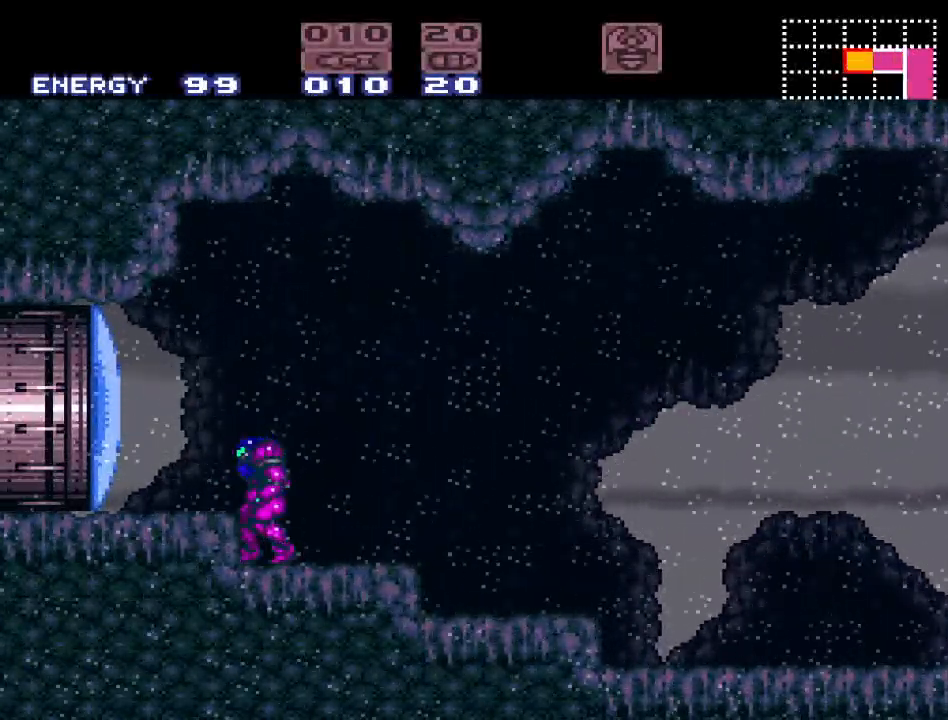
{"buttons": [], "events": [[117, "A", "down"], [117, "DPAD_LEFT", "down"], [150, "B", "up"], [233, "A", "up"], [233, "DPAD_LEFT", "up"]]}
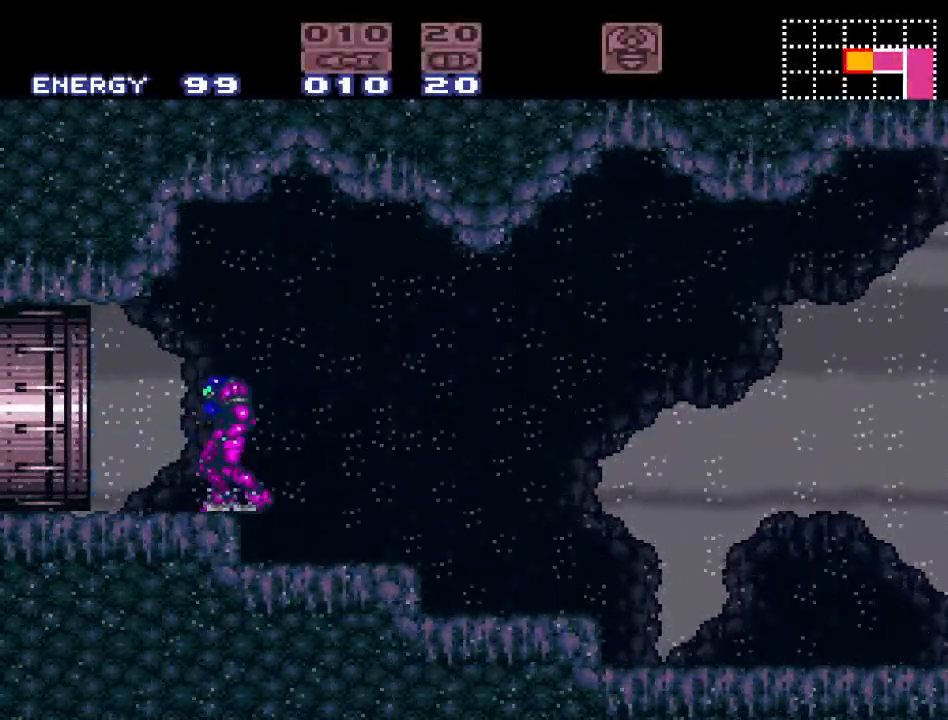
{"buttons": [], "events": [[83, "START", "down"], [233, "START", "up"]]}
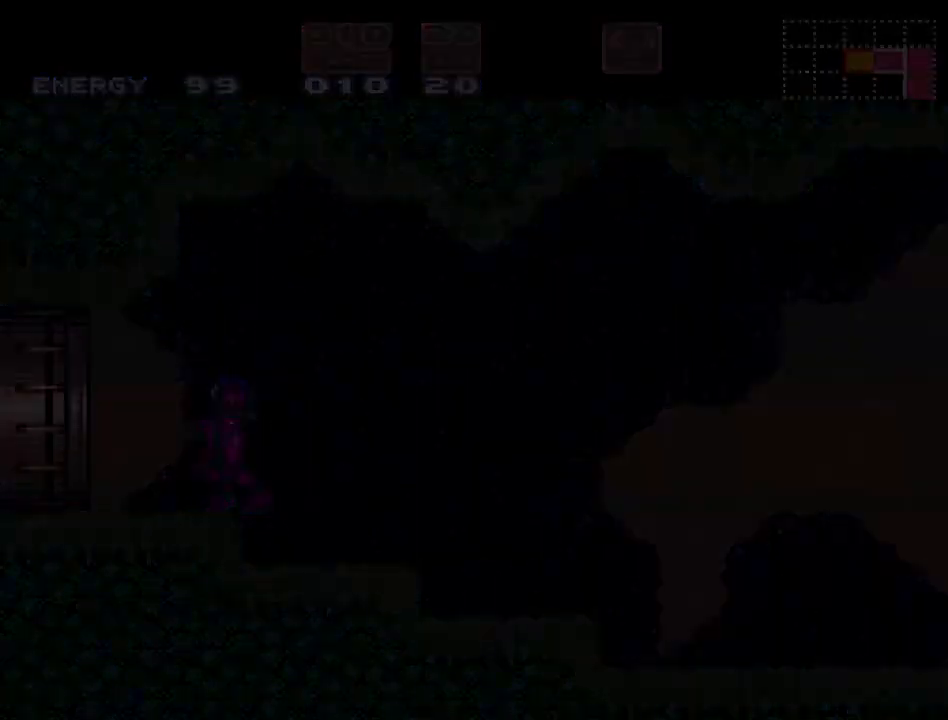
{"buttons": ["R1"], "events": [[300, "R1", "down"], [417, "R1", "up"], [483, "R1", "down"]]}
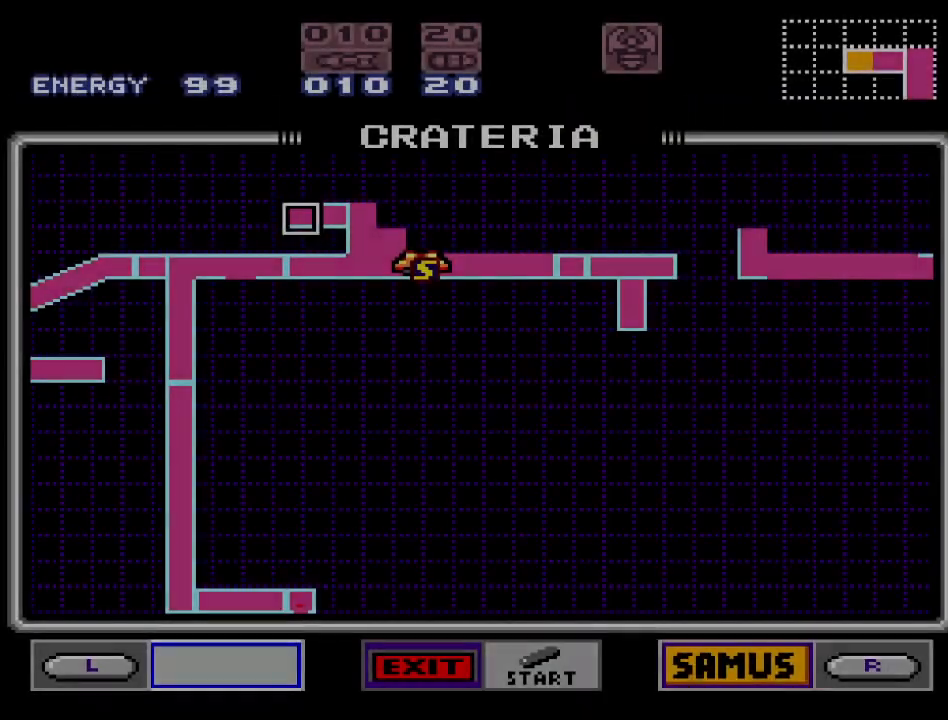
{"buttons": [], "events": [[83, "R1", "up"], [183, "R1", "down"], [267, "R1", "up"], [367, "R1", "down"], [450, "R1", "up"]]}
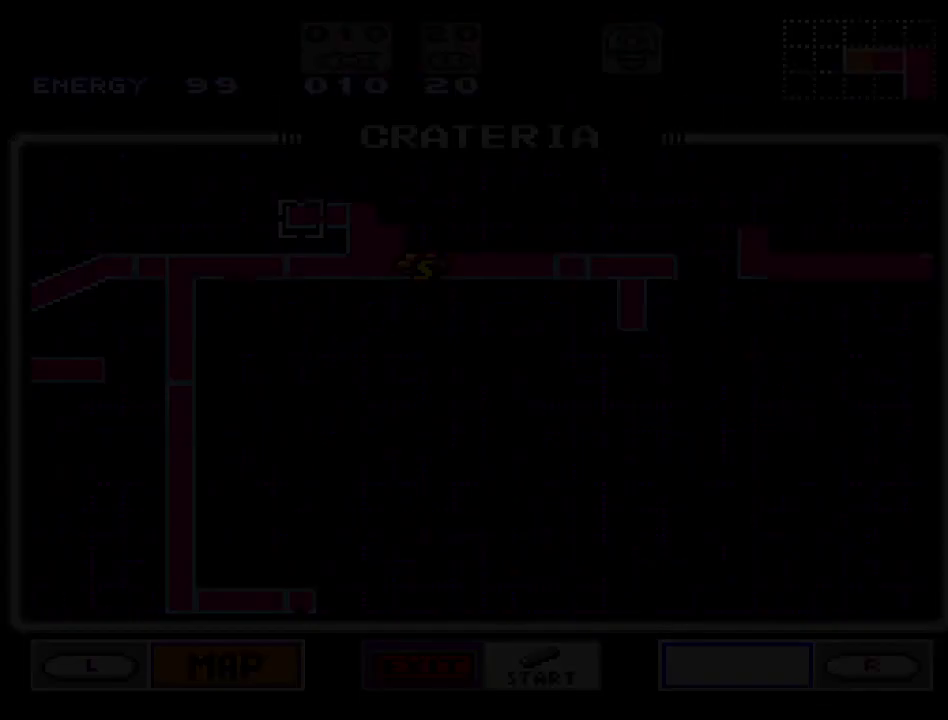
{"buttons": [], "events": [[17, "R1", "down"], [150, "R1", "up"]]}
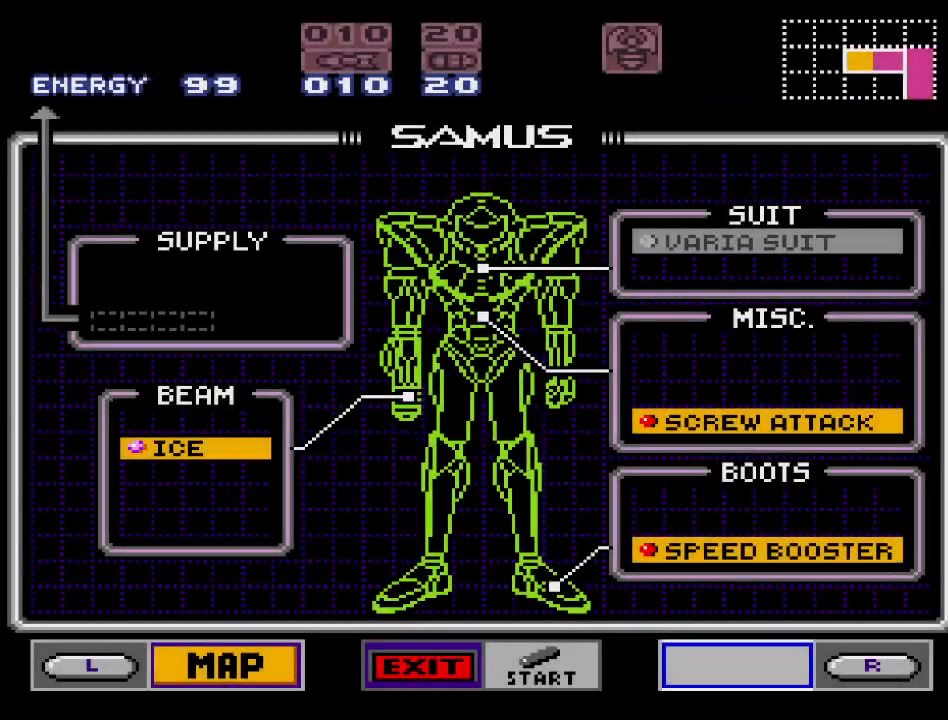
{"buttons": [], "events": [[300, "DPAD_RIGHT", "down"], [433, "DPAD_RIGHT", "up"]]}
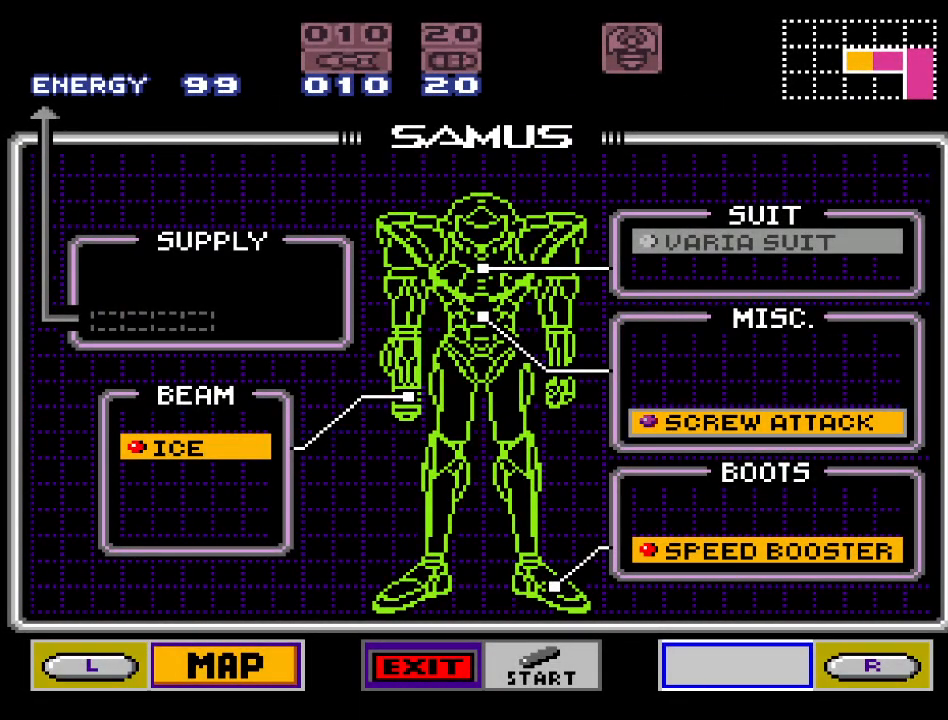
{"buttons": ["A"], "events": [[200, "DPAD_UP", "down"], [300, "DPAD_UP", "up"], [433, "A", "down"]]}
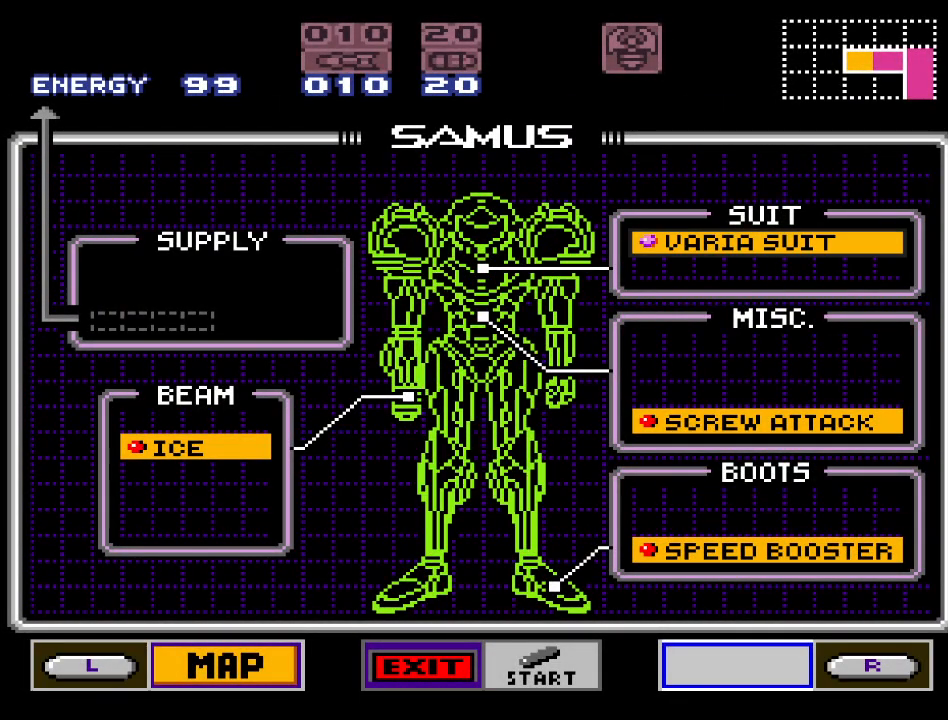
{"buttons": [], "events": [[17, "A", "up"], [183, "START", "down"], [383, "START", "up"]]}
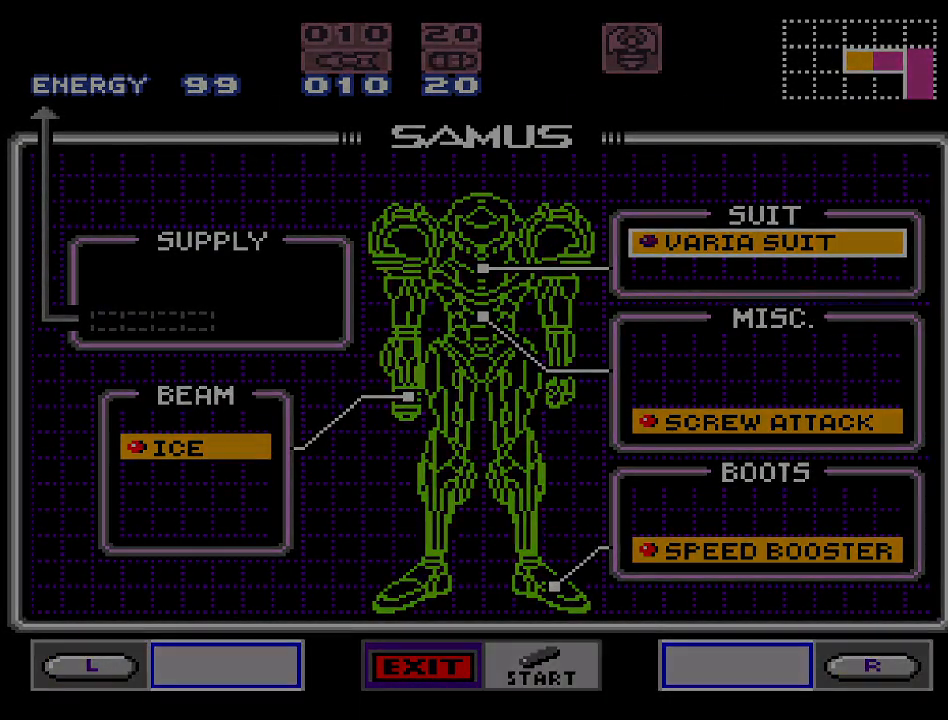
{"buttons": [], "events": []}
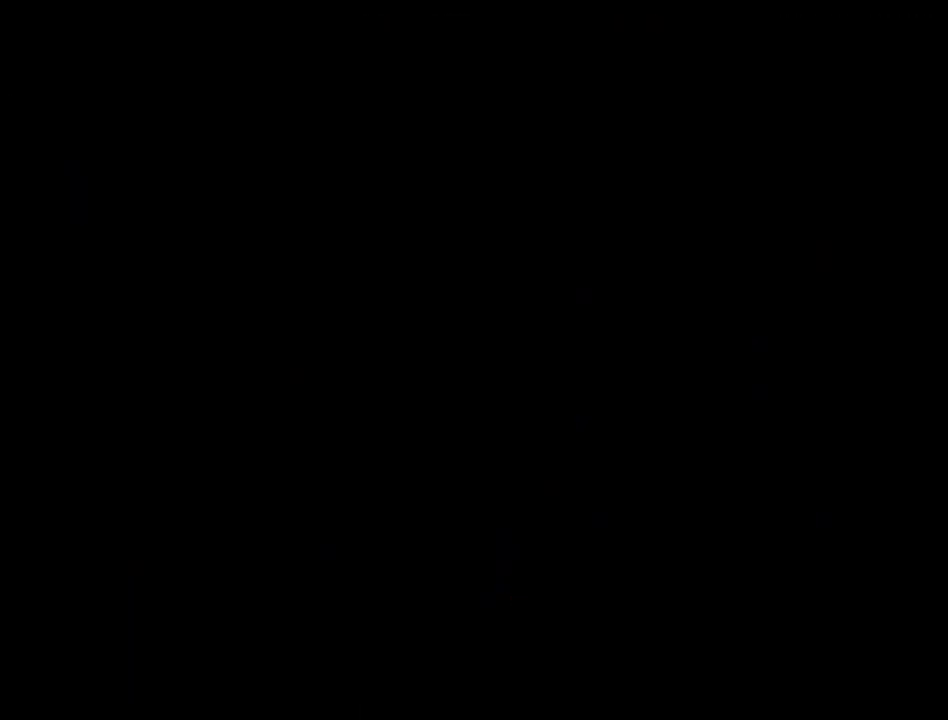
{"buttons": [], "events": [[117, "DPAD_LEFT", "down"], [433, "DPAD_LEFT", "up"]]}
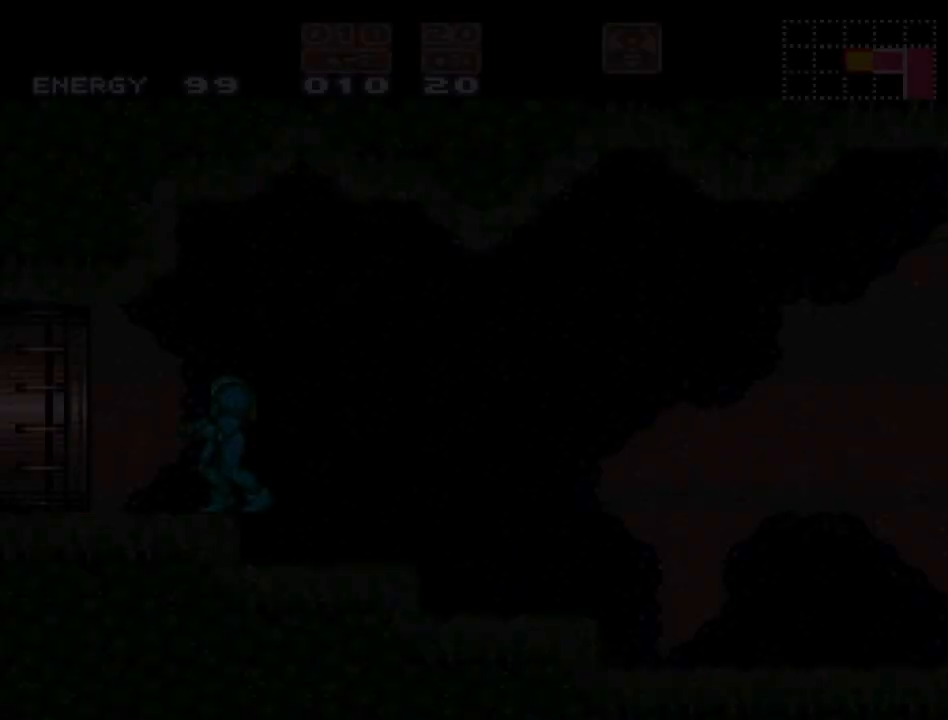
{"buttons": ["DPAD_LEFT"], "events": [[367, "DPAD_LEFT", "down"]]}
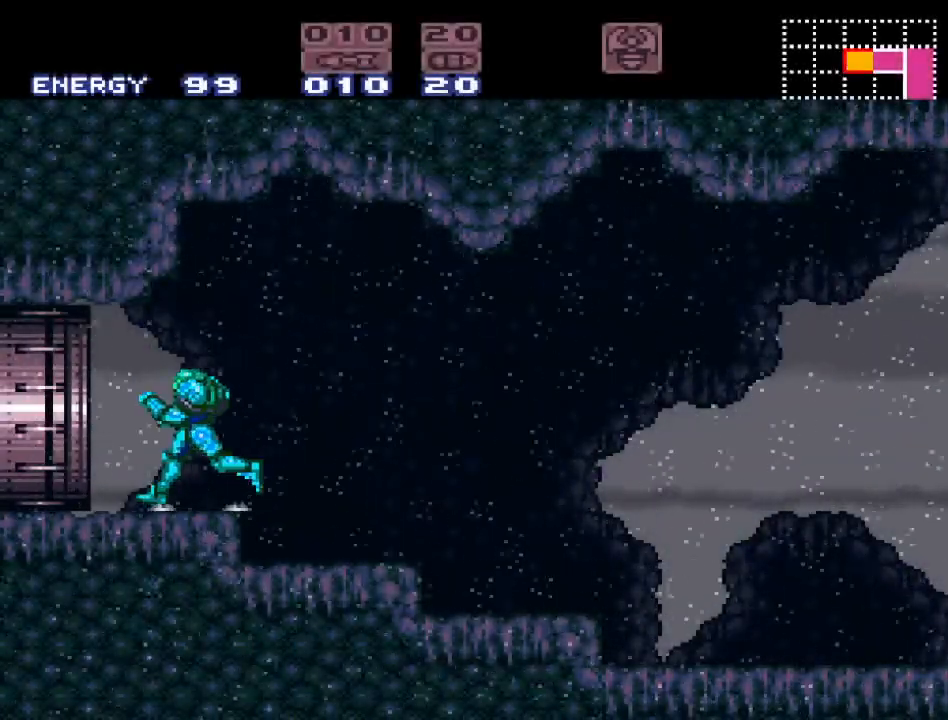
{"buttons": [], "events": [[367, "DPAD_LEFT", "up"]]}
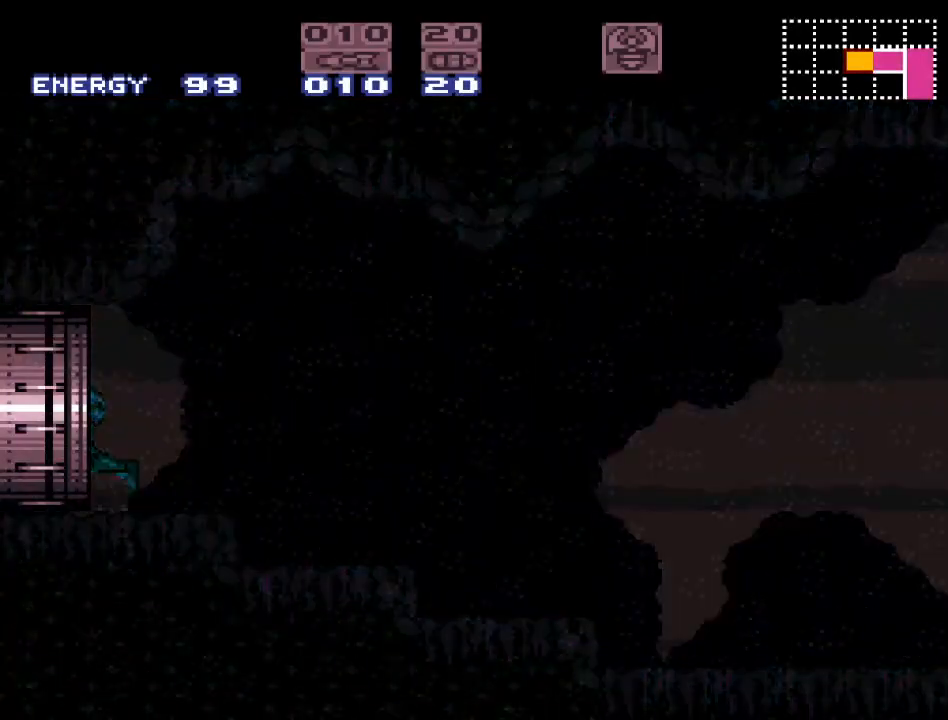
{"buttons": [], "events": []}
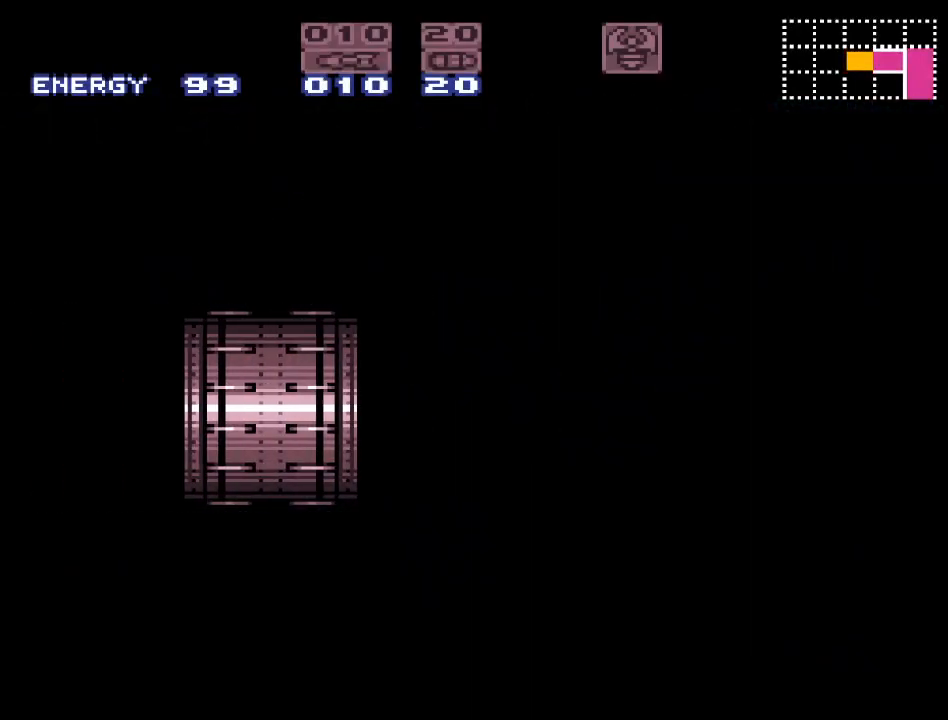
{"buttons": [], "events": []}
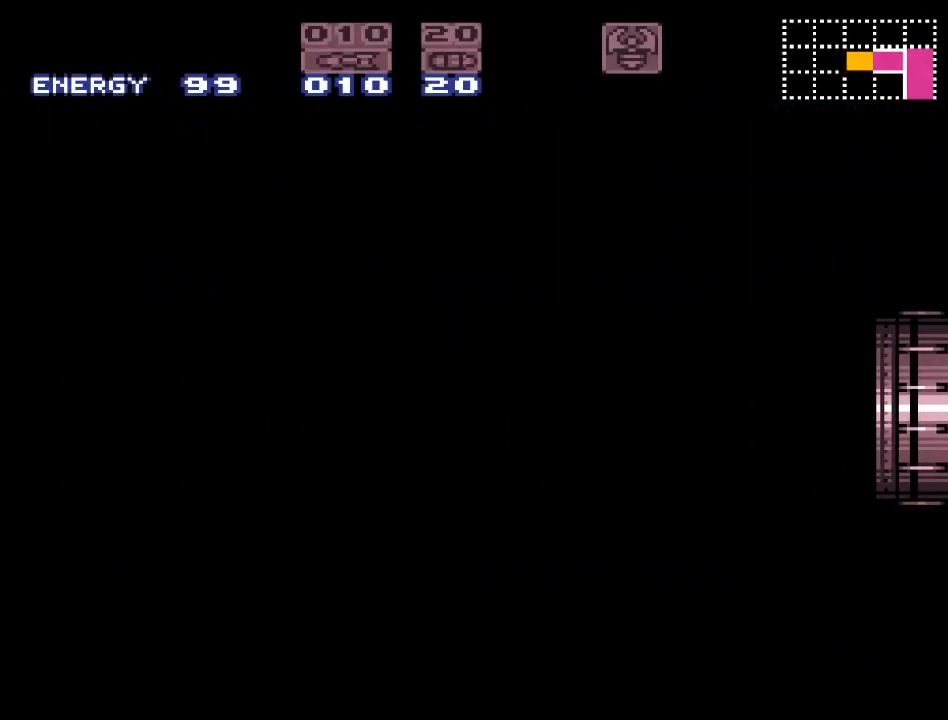
{"buttons": [], "events": []}
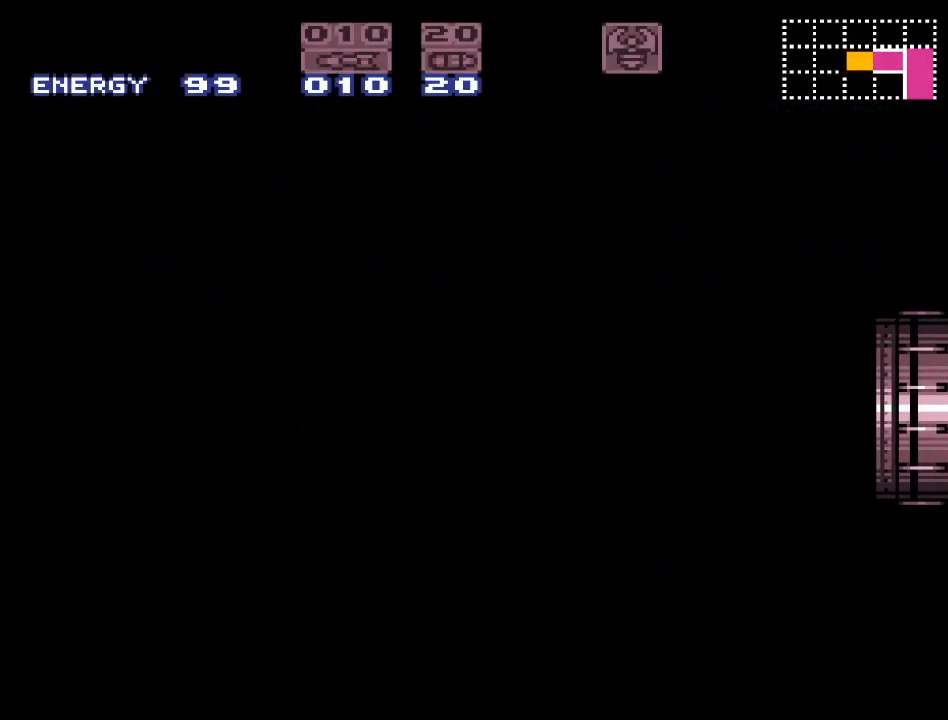
{"buttons": [], "events": []}
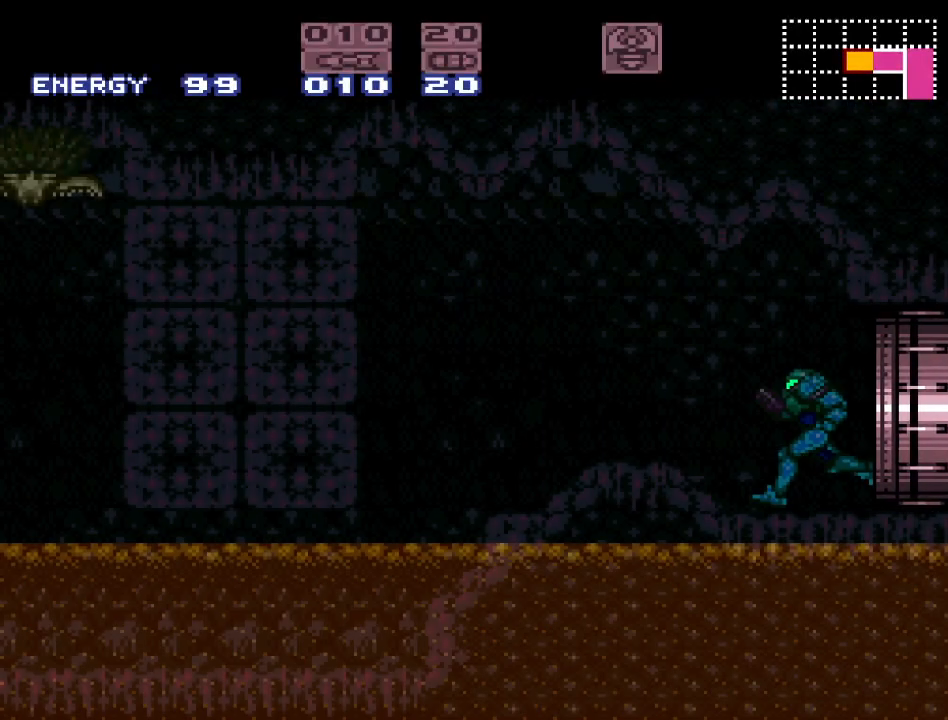
{"buttons": ["Y"], "events": [[483, "Y", "down"]]}
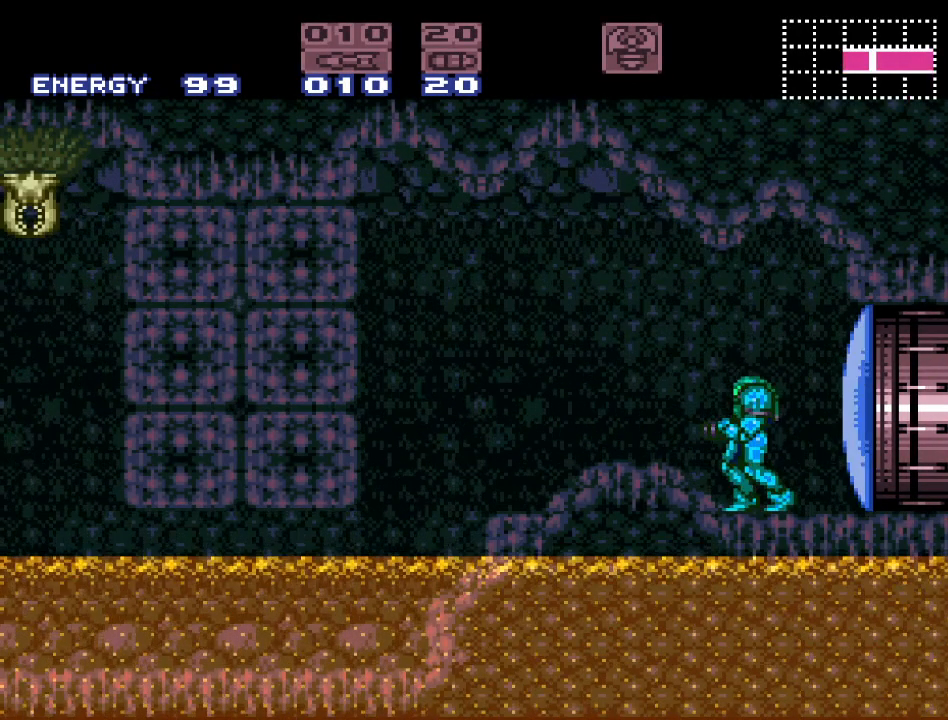
{"buttons": ["Y", "DPAD_RIGHT"], "events": [[183, "DPAD_LEFT", "down"], [367, "DPAD_LEFT", "up"], [483, "DPAD_RIGHT", "down"]]}
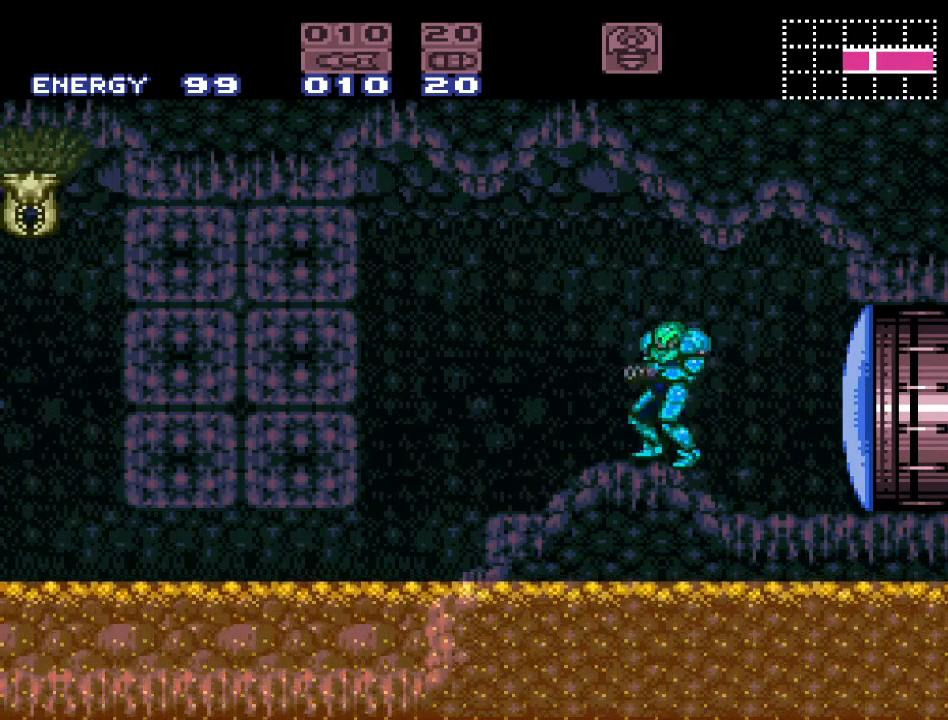
{"buttons": ["Y", "DPAD_LEFT"], "events": [[367, "DPAD_RIGHT", "up"], [450, "DPAD_LEFT", "down"]]}